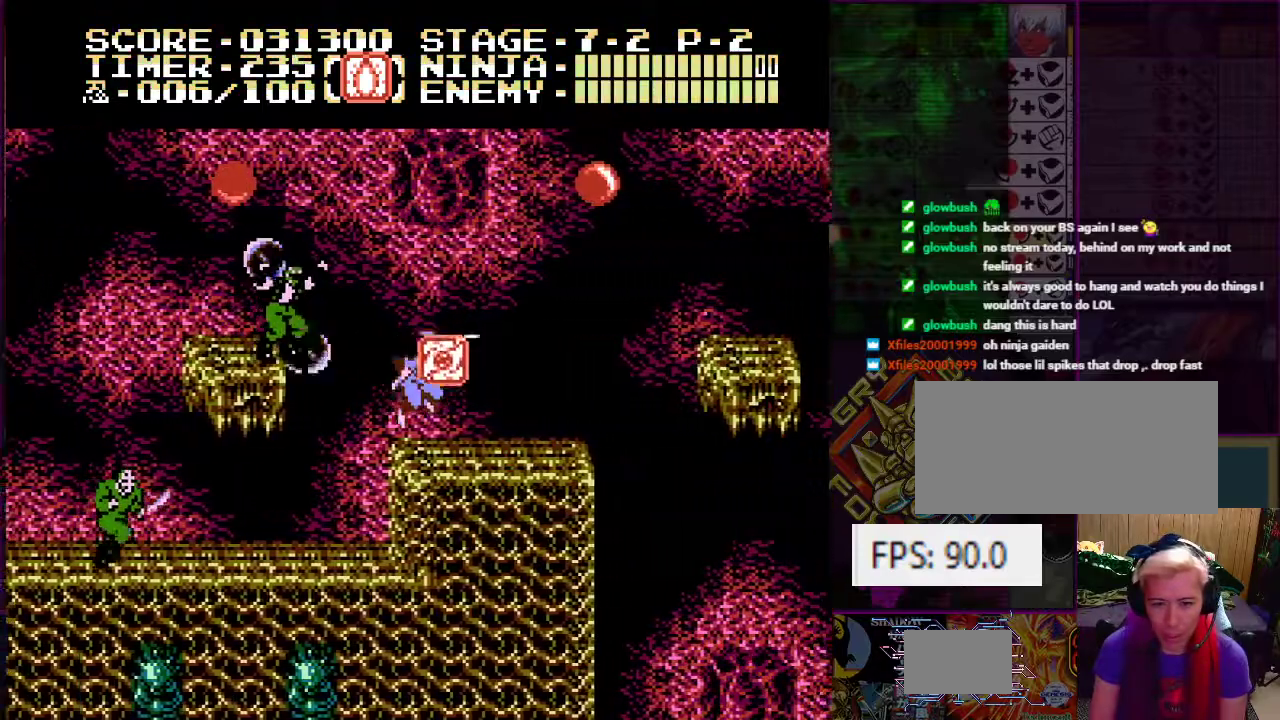
Gameplay with a controller (Nintendo layout); each line is a JSON object with the inputs held at the frame after it. "events" lists button and stick changes between this image and that frame as [ms after this image, input, new state], when the widget could be followed in between. Not read: L3 R3.
{"buttons": ["A", "DPAD_LEFT"], "events": [[100, "B", "up"], [117, "A", "up"], [117, "DPAD_RIGHT", "up"], [167, "DPAD_LEFT", "down"], [267, "A", "down"]]}
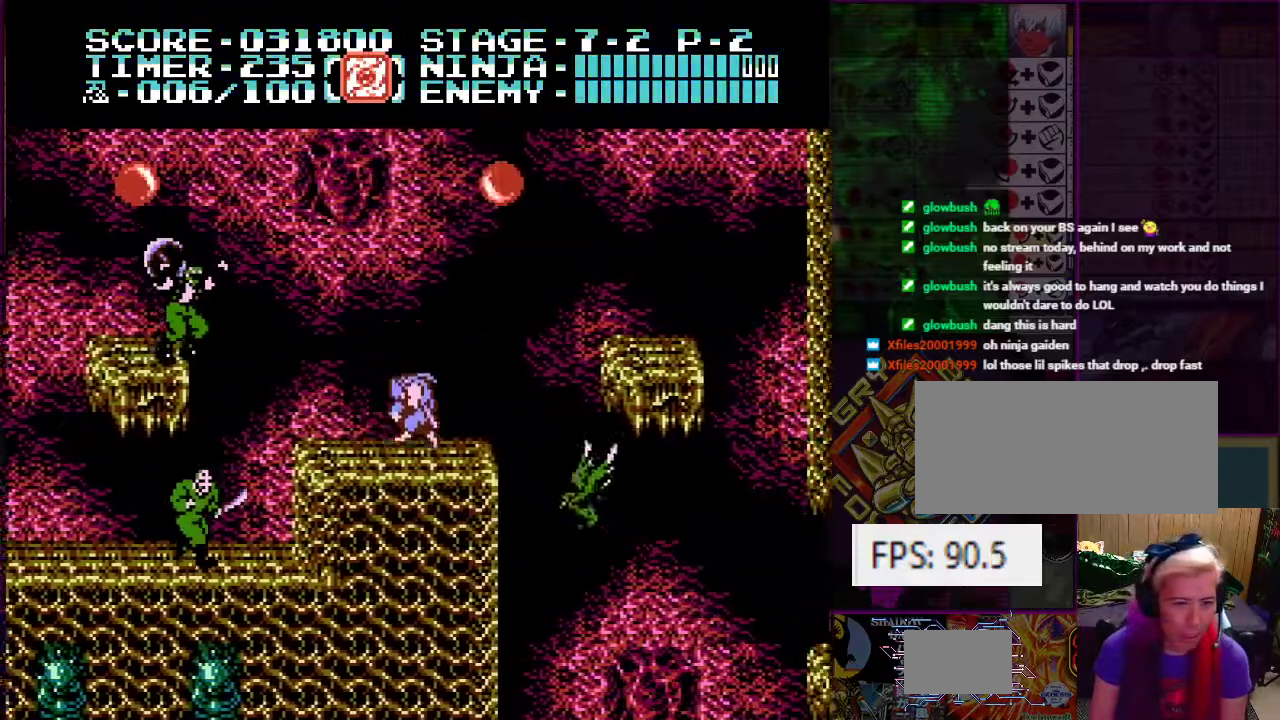
{"buttons": ["A", "DPAD_LEFT"], "events": [[34, "A", "up"], [184, "DPAD_LEFT", "up"], [234, "DPAD_LEFT", "down"], [284, "A", "down"], [334, "DPAD_UP", "down"], [484, "DPAD_UP", "up"]]}
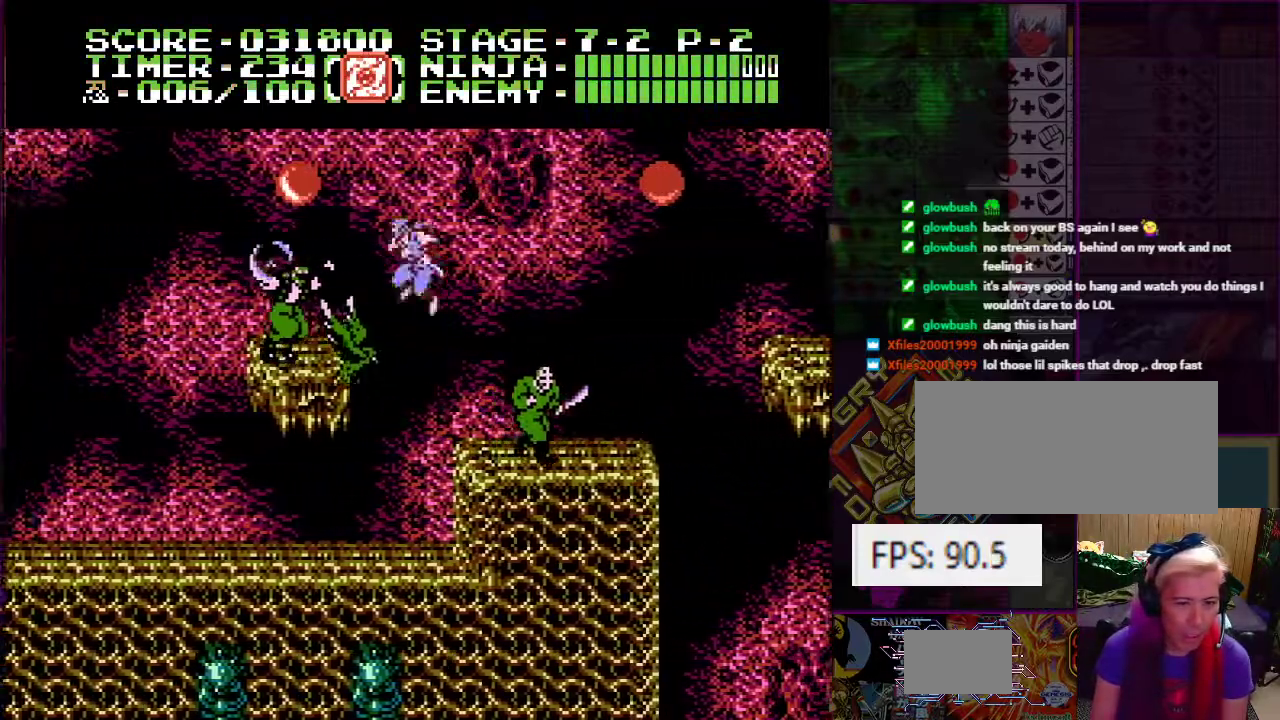
{"buttons": ["A"], "events": [[100, "B", "down"], [116, "A", "up"], [250, "DPAD_LEFT", "up"], [300, "B", "up"], [500, "A", "down"]]}
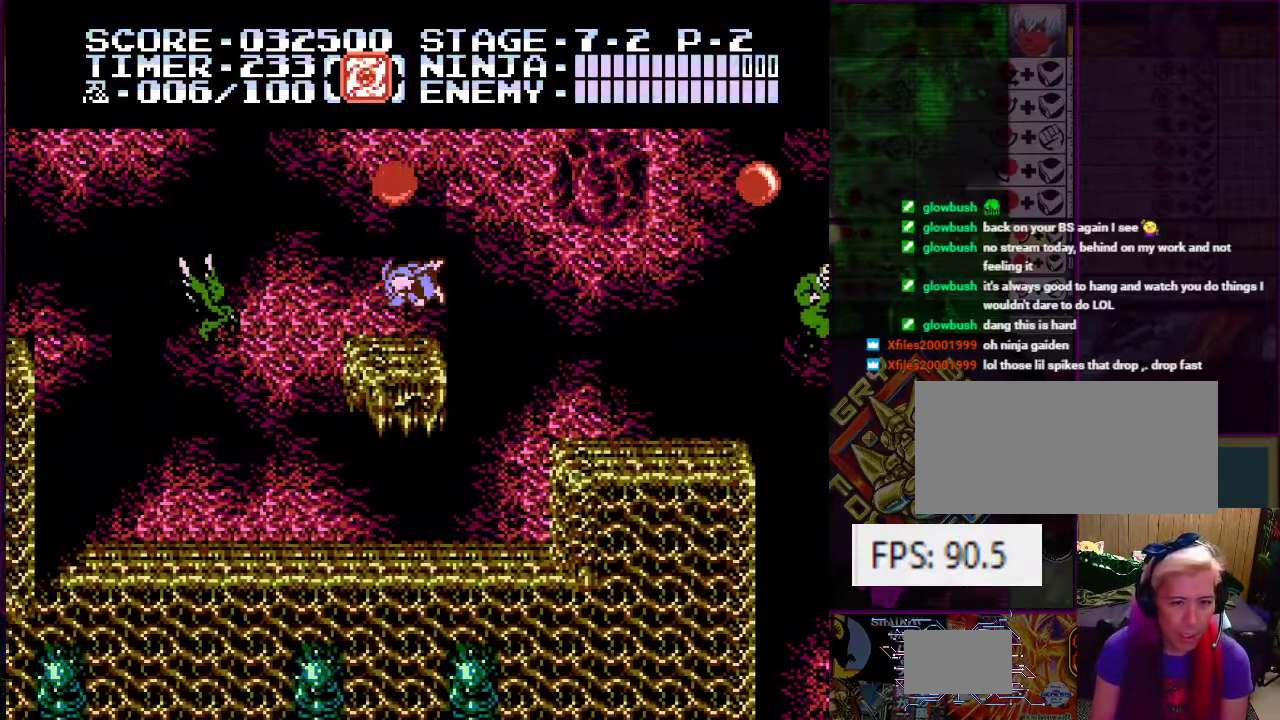
{"buttons": ["DPAD_DOWN"], "events": [[150, "B", "down"], [284, "B", "up"], [301, "A", "up"], [484, "DPAD_DOWN", "down"]]}
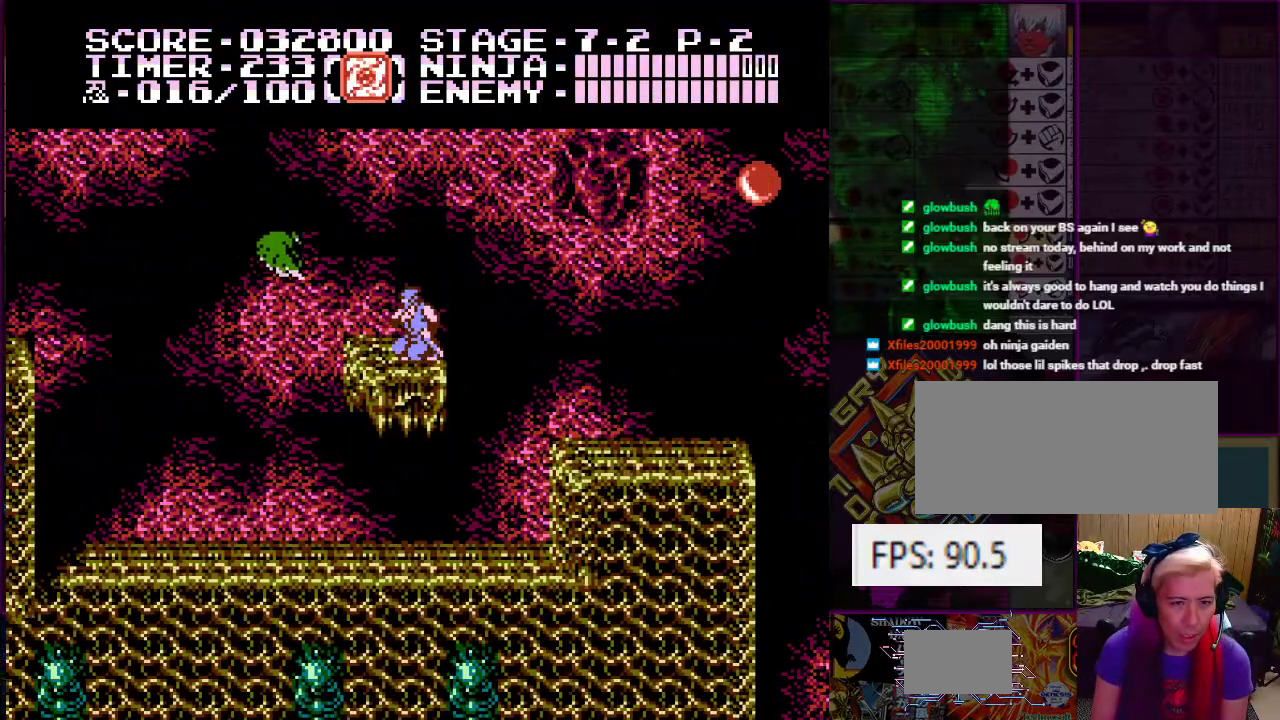
{"buttons": [], "events": [[100, "B", "down"], [250, "B", "up"], [433, "DPAD_DOWN", "up"]]}
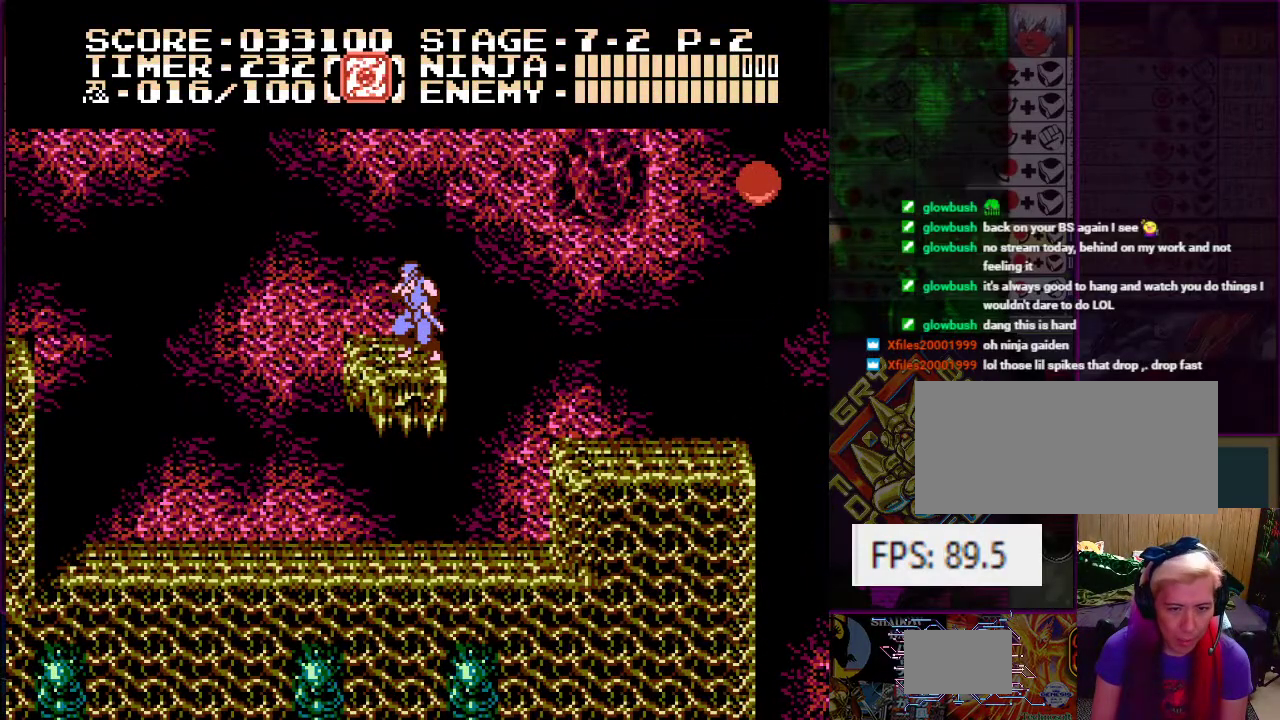
{"buttons": ["DPAD_RIGHT"], "events": [[117, "DPAD_RIGHT", "down"], [167, "A", "down"], [317, "A", "up"]]}
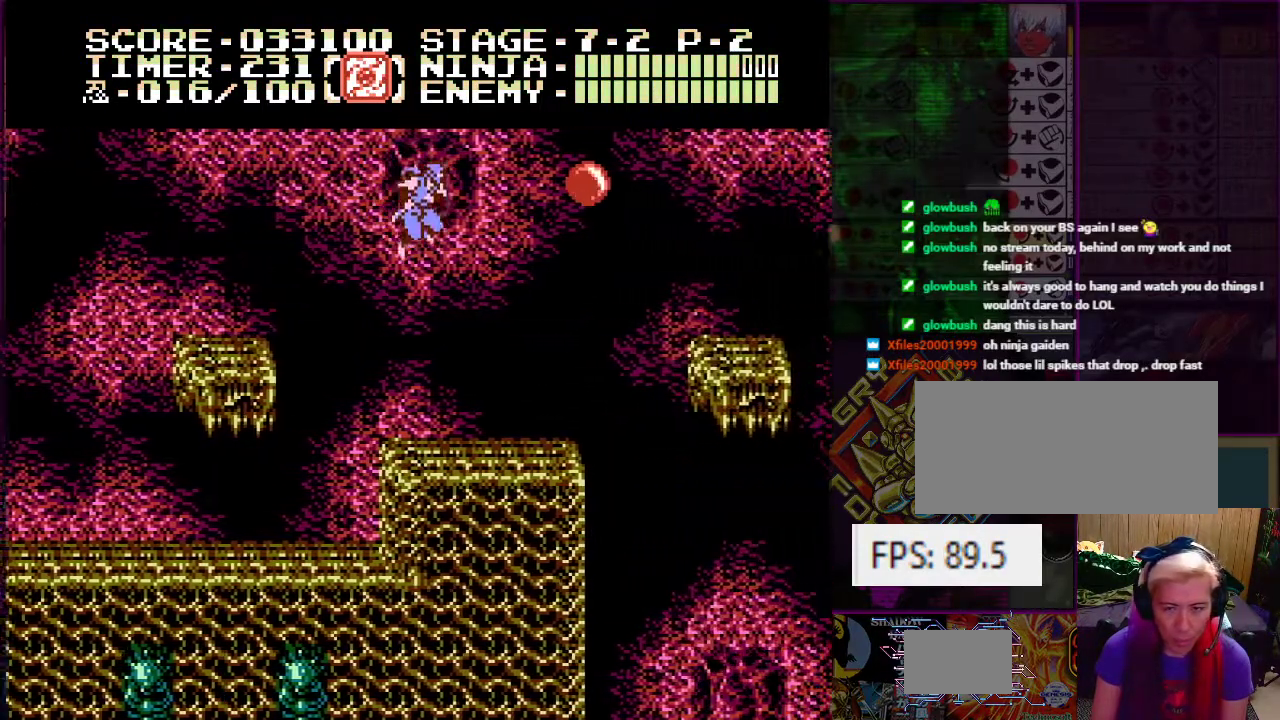
{"buttons": ["DPAD_RIGHT"], "events": [[66, "DPAD_RIGHT", "up"], [333, "DPAD_RIGHT", "down"]]}
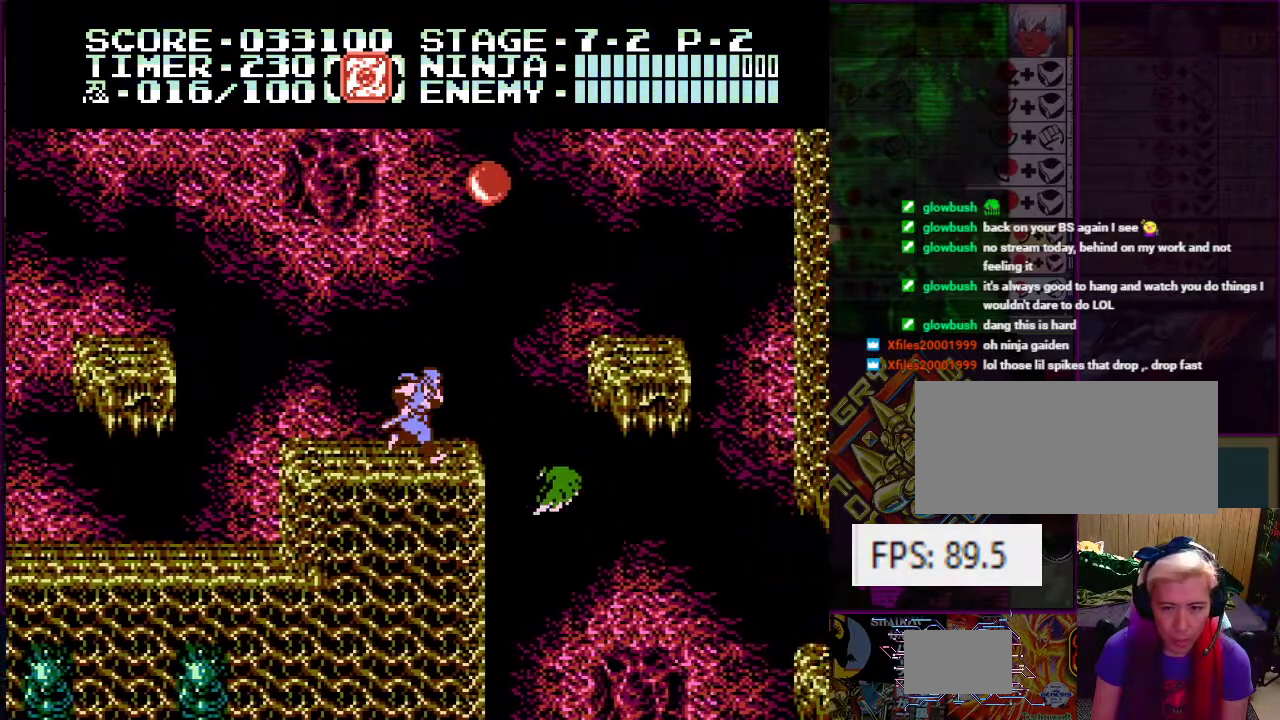
{"buttons": ["DPAD_RIGHT"], "events": [[50, "A", "down"], [451, "A", "up"]]}
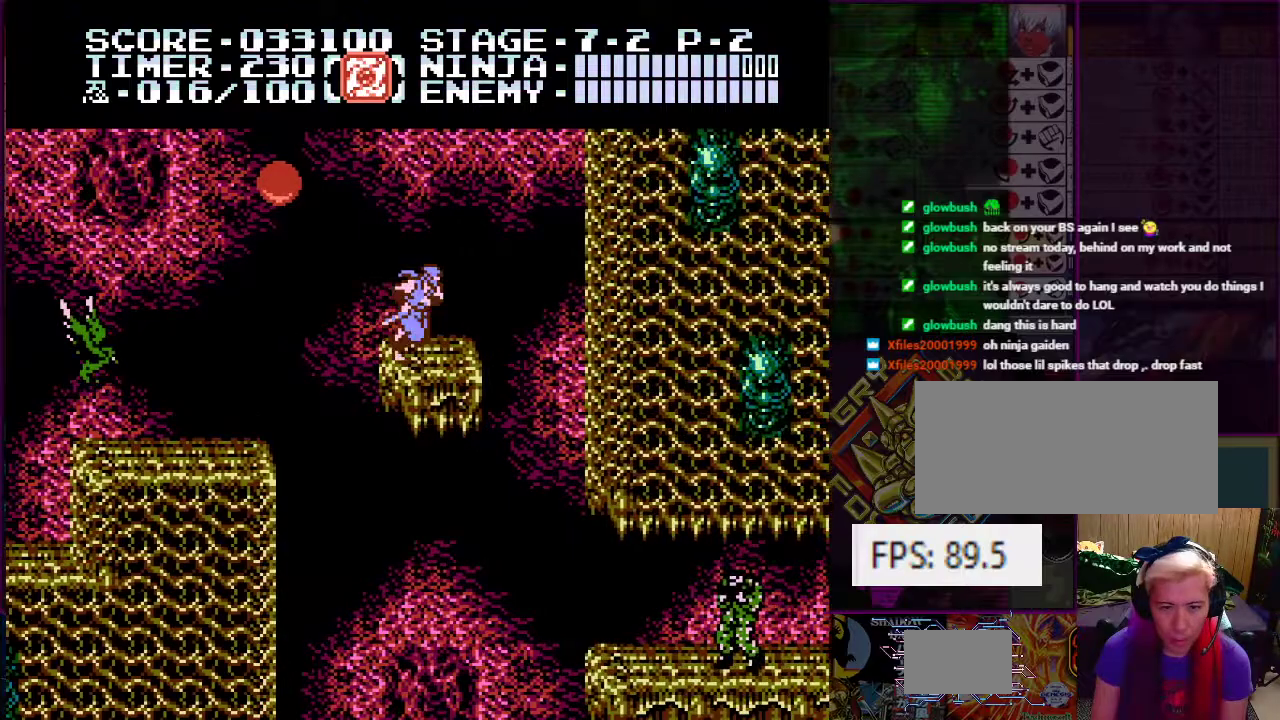
{"buttons": ["DPAD_LEFT"], "events": [[67, "DPAD_RIGHT", "up"], [134, "DPAD_LEFT", "down"], [184, "A", "down"], [367, "B", "down"], [434, "A", "up"], [484, "B", "up"]]}
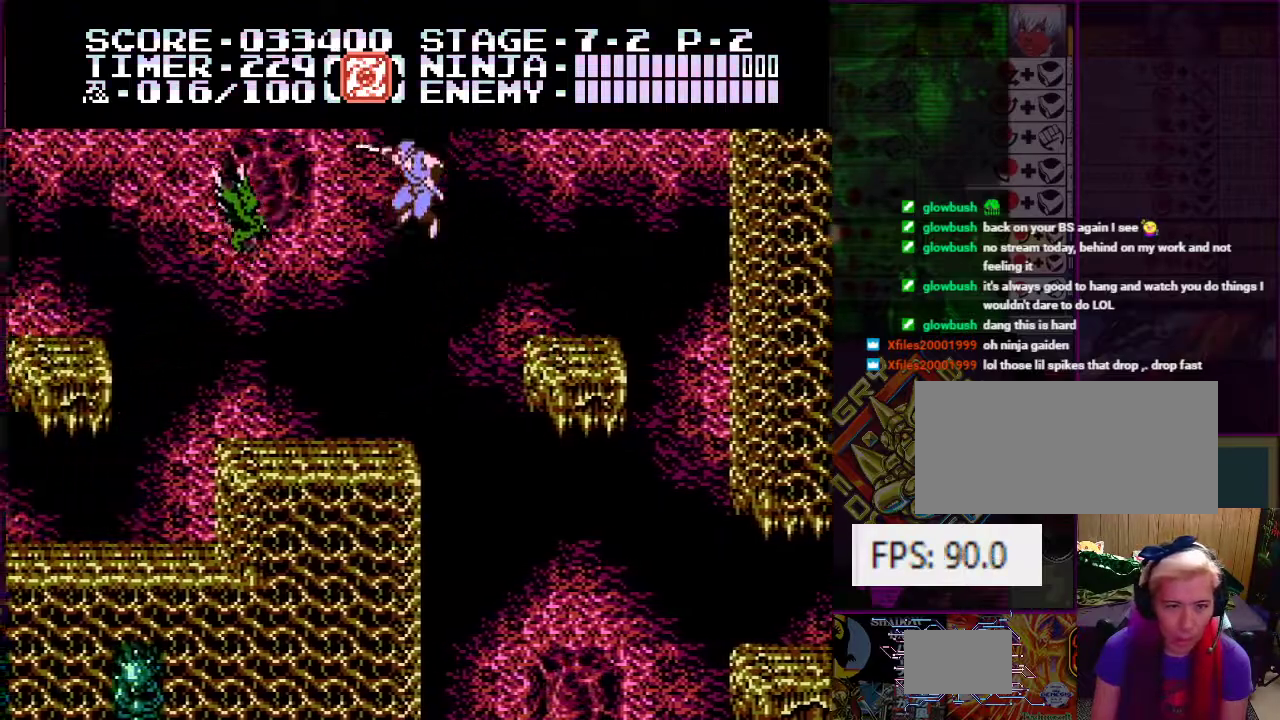
{"buttons": [], "events": [[183, "B", "down"], [283, "B", "up"], [450, "DPAD_LEFT", "up"]]}
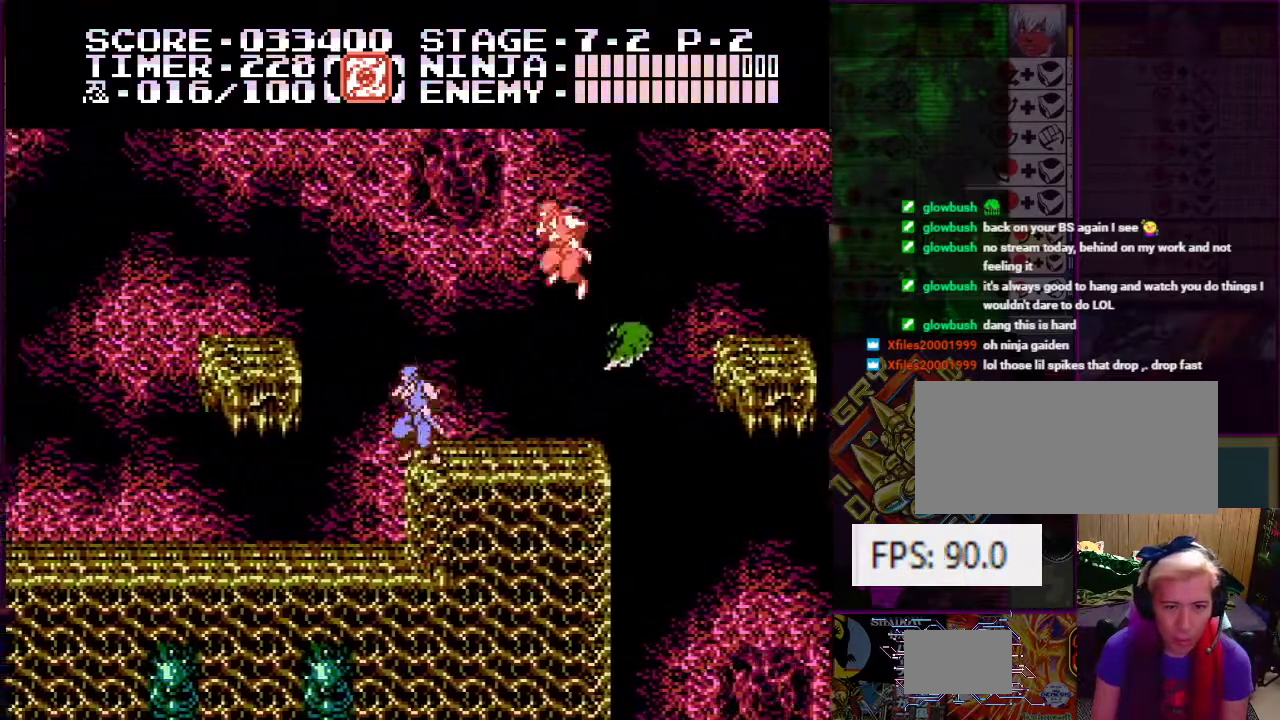
{"buttons": [], "events": [[17, "DPAD_DOWN", "down"], [17, "DPAD_RIGHT", "down"], [150, "DPAD_DOWN", "up"], [200, "B", "down"], [217, "DPAD_DOWN", "down"], [217, "DPAD_RIGHT", "up"], [250, "DPAD_DOWN", "up"], [317, "B", "up"]]}
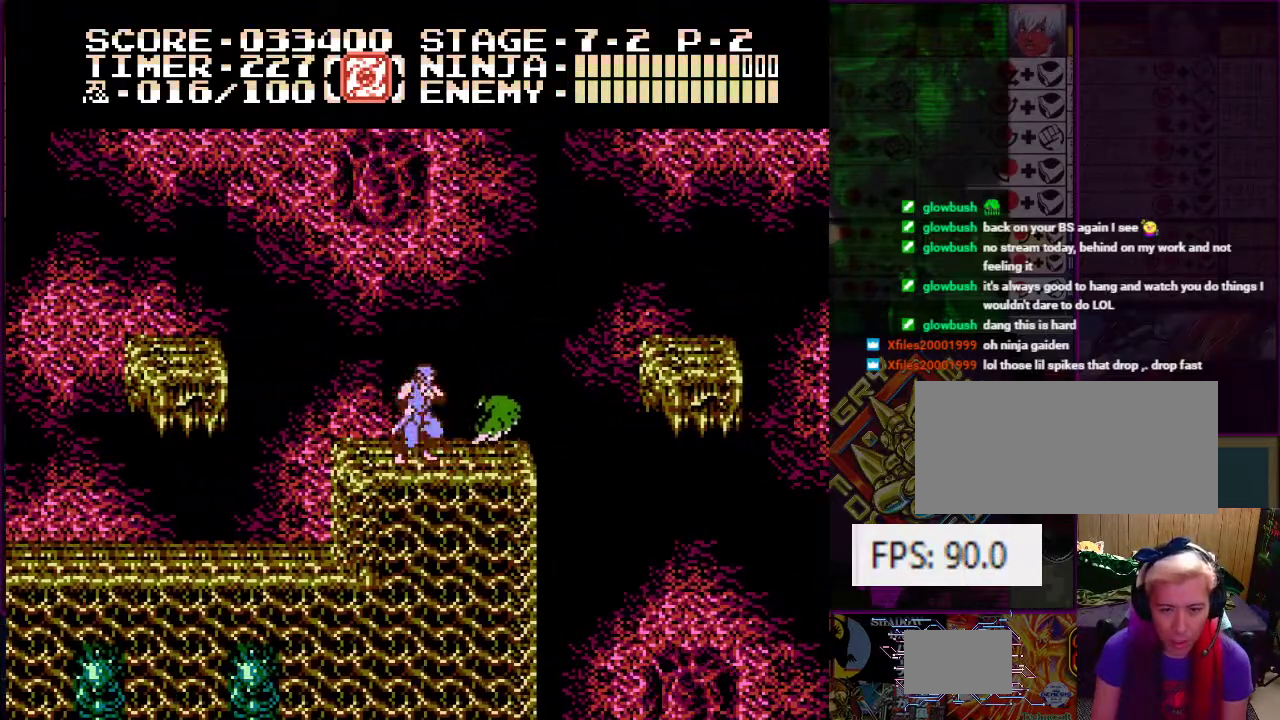
{"buttons": [], "events": [[16, "DPAD_DOWN", "down"], [50, "B", "down"], [183, "B", "up"], [317, "DPAD_DOWN", "up"]]}
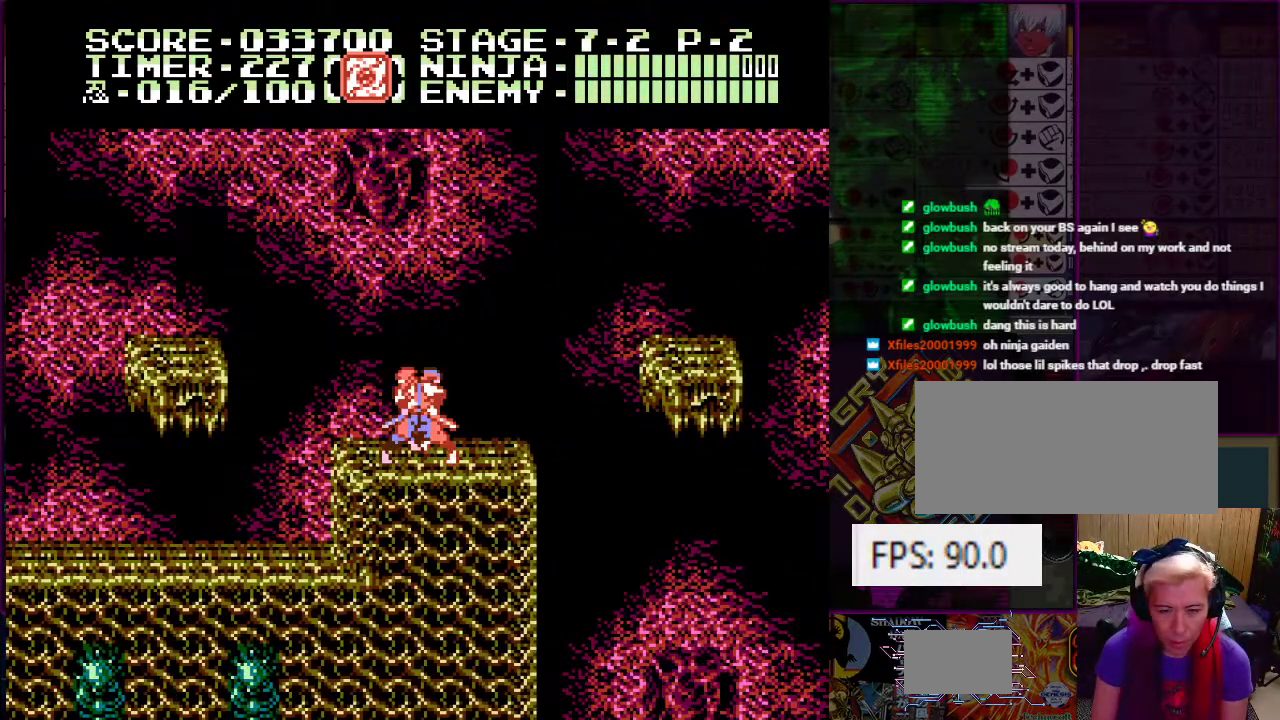
{"buttons": ["DPAD_RIGHT"], "events": [[17, "DPAD_RIGHT", "down"], [184, "A", "down"], [501, "A", "up"]]}
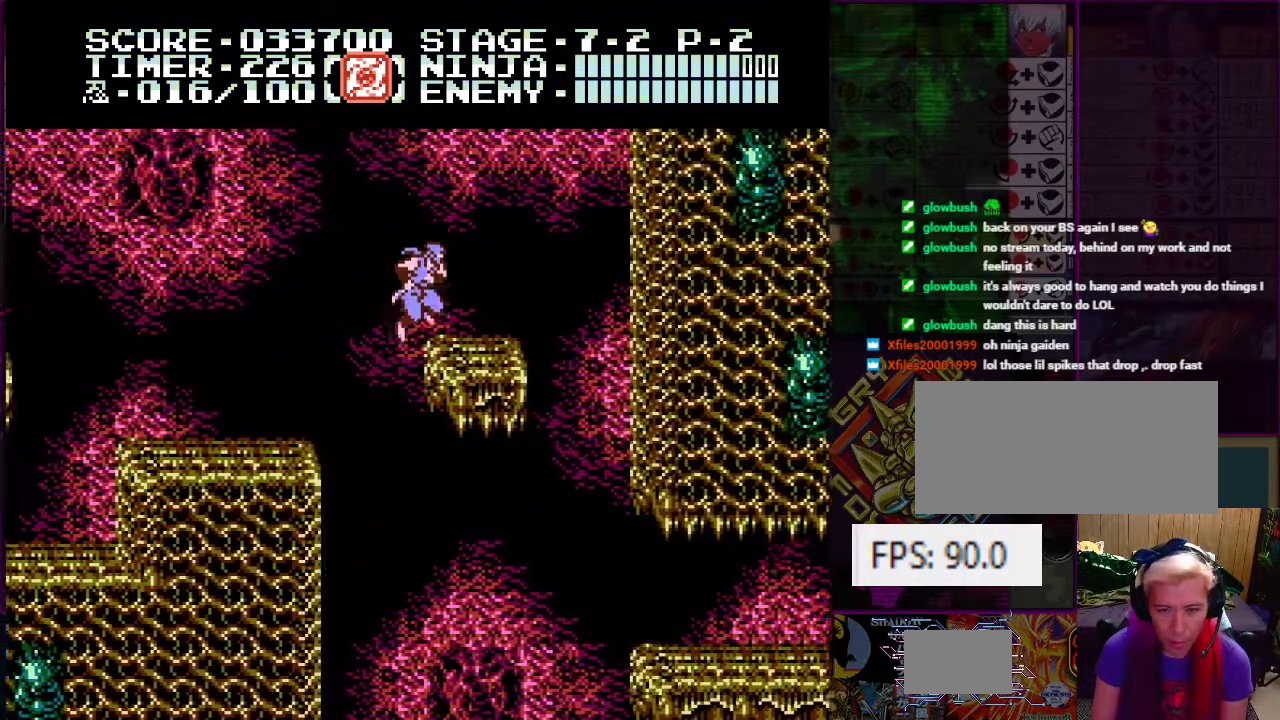
{"buttons": ["DPAD_RIGHT"], "events": []}
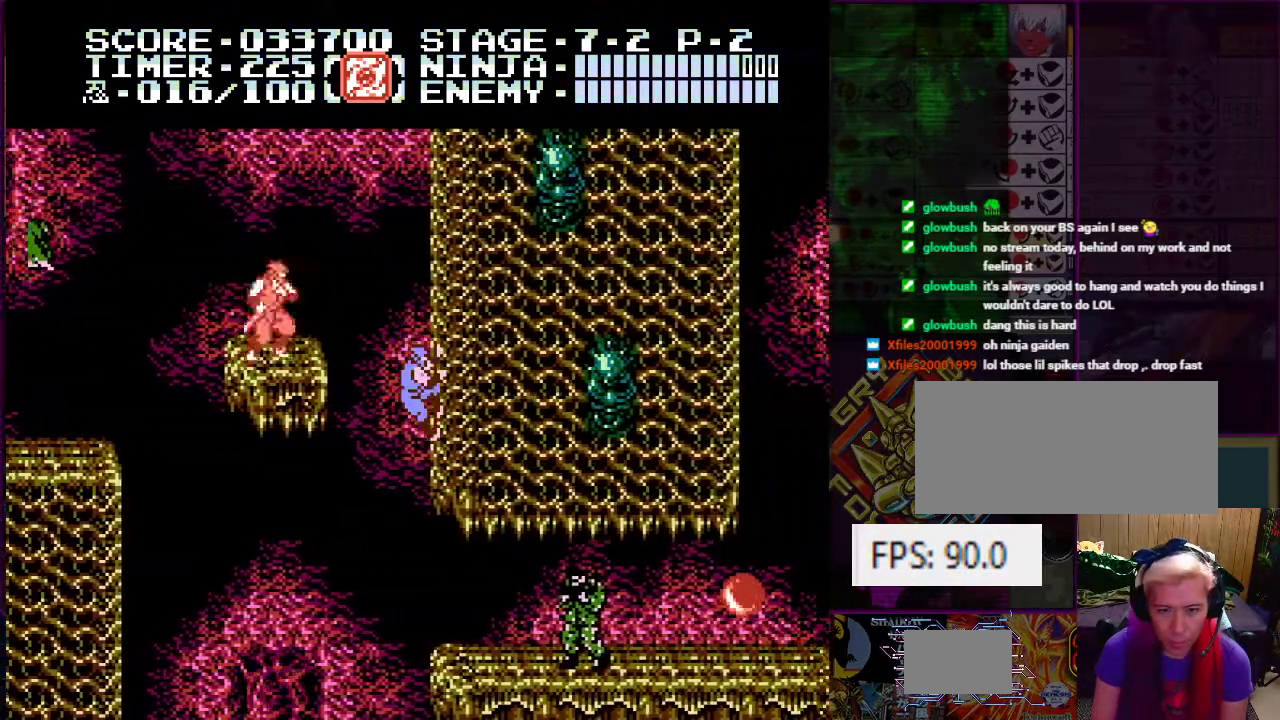
{"buttons": ["DPAD_UP"], "events": [[217, "DPAD_DOWN", "down"], [334, "DPAD_DOWN", "up"], [400, "DPAD_UP", "down"], [450, "DPAD_RIGHT", "up"]]}
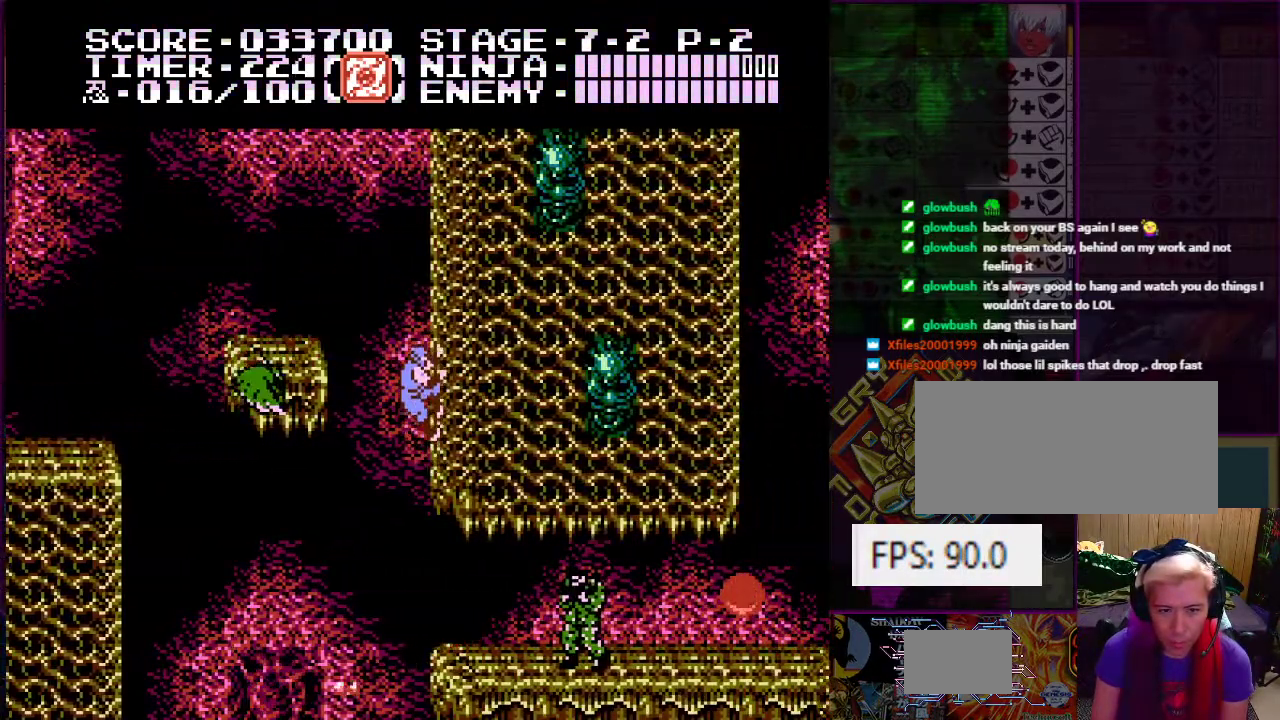
{"buttons": ["DPAD_DOWN", "DPAD_RIGHT"], "events": [[83, "B", "down"], [183, "B", "up"], [283, "DPAD_RIGHT", "down"], [333, "DPAD_UP", "up"], [450, "DPAD_DOWN", "down"]]}
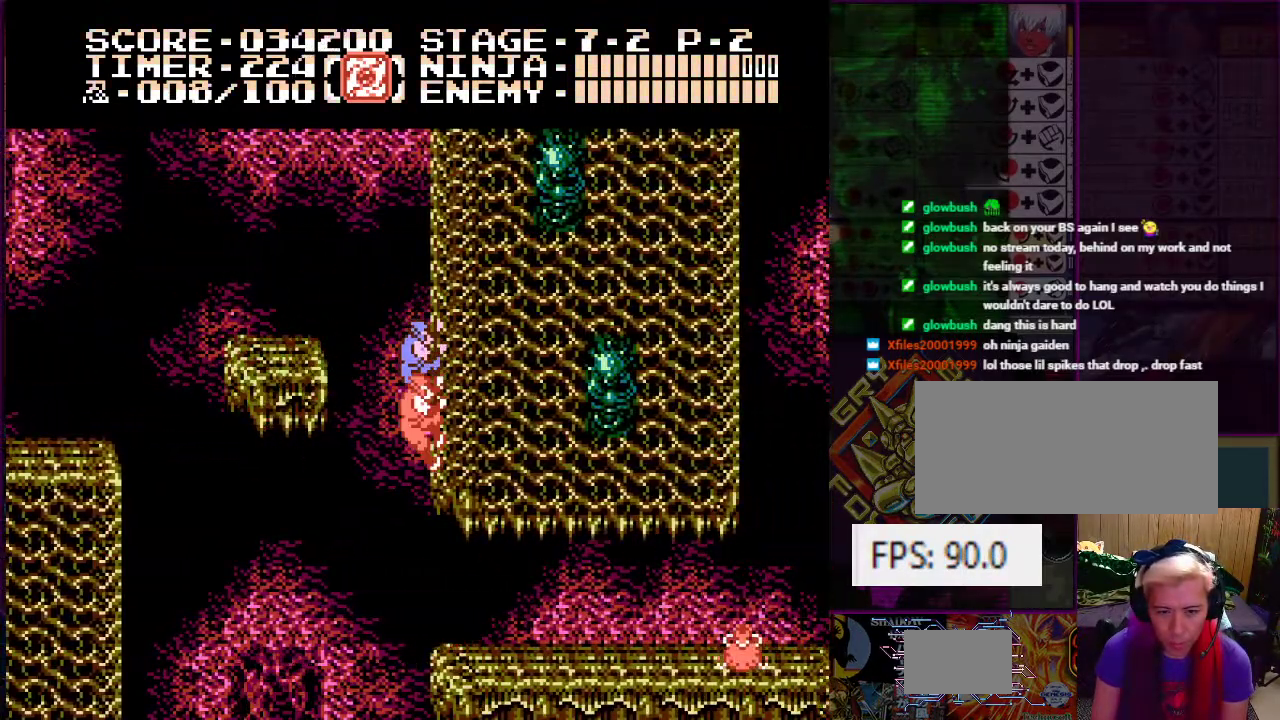
{"buttons": ["DPAD_DOWN", "DPAD_RIGHT"], "events": [[17, "DPAD_RIGHT", "up"], [267, "DPAD_RIGHT", "down"]]}
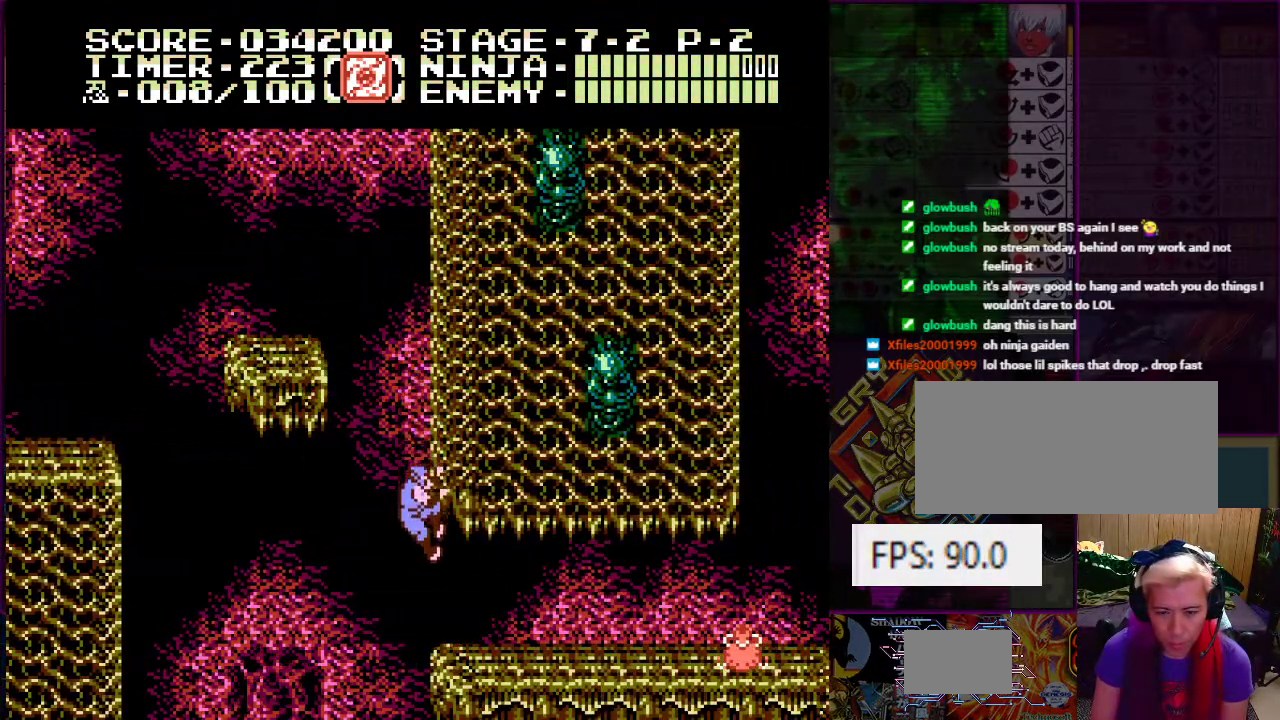
{"buttons": [], "events": [[233, "DPAD_DOWN", "up"], [483, "DPAD_RIGHT", "up"]]}
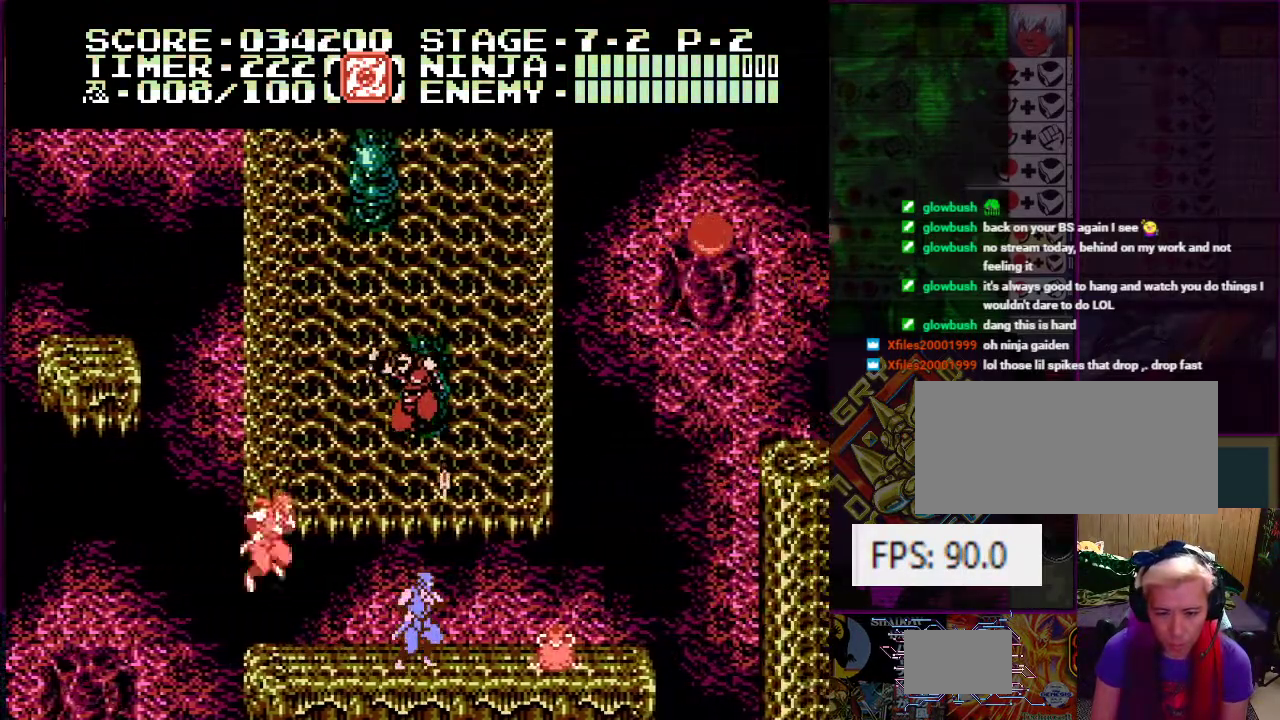
{"buttons": ["DPAD_RIGHT"], "events": [[417, "DPAD_RIGHT", "down"]]}
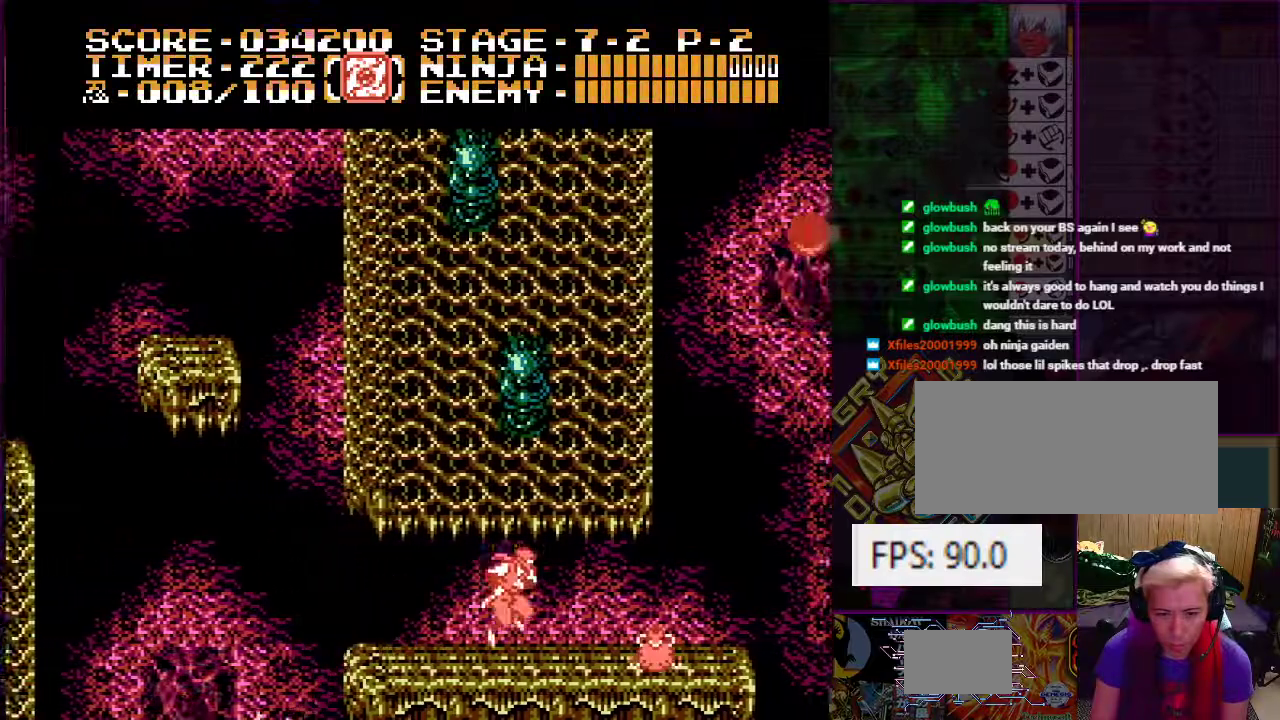
{"buttons": ["DPAD_RIGHT"], "events": []}
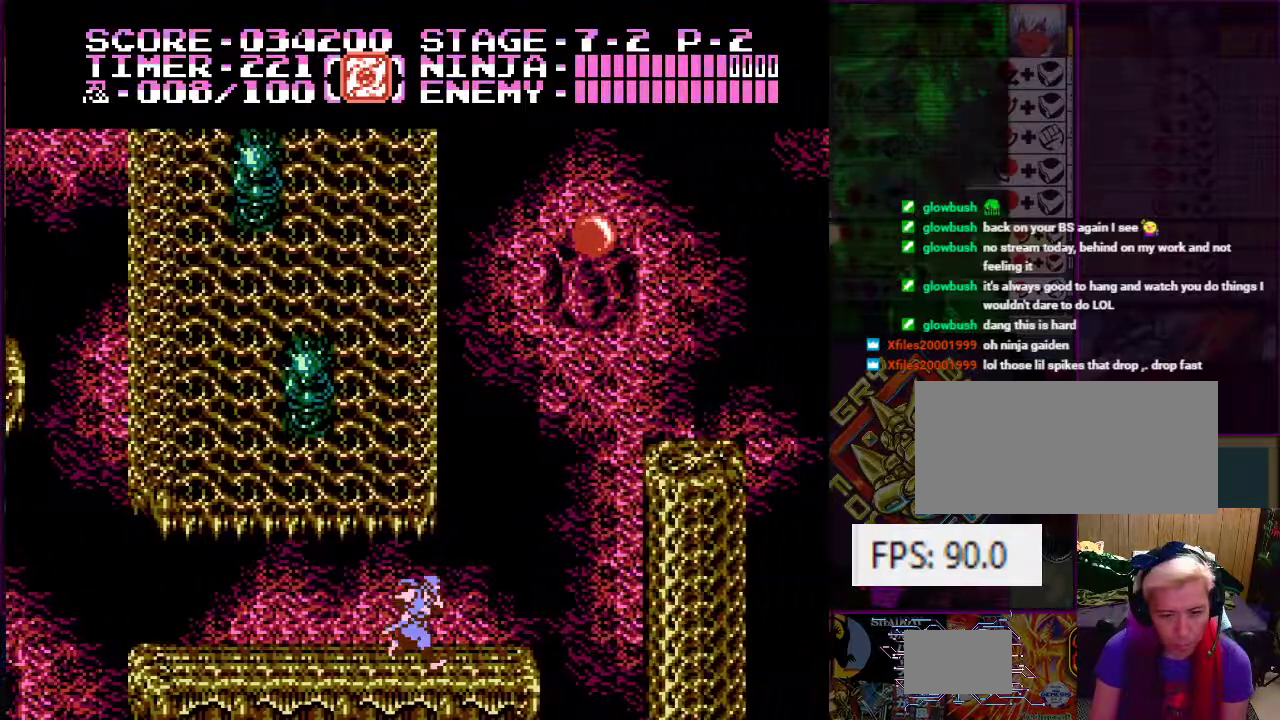
{"buttons": [], "events": [[234, "DPAD_RIGHT", "up"]]}
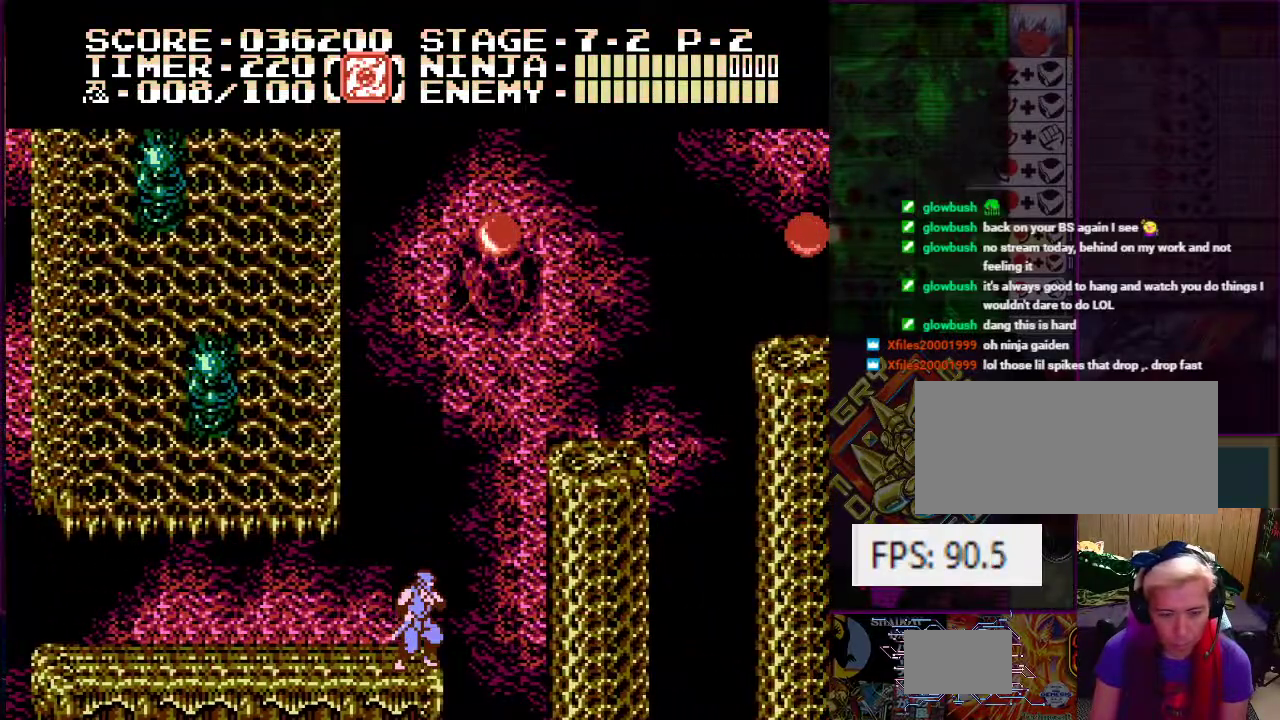
{"buttons": ["A", "DPAD_UP", "DPAD_LEFT"], "events": [[50, "DPAD_LEFT", "down"], [150, "DPAD_LEFT", "up"], [266, "A", "down"], [483, "DPAD_LEFT", "down"], [483, "DPAD_UP", "down"]]}
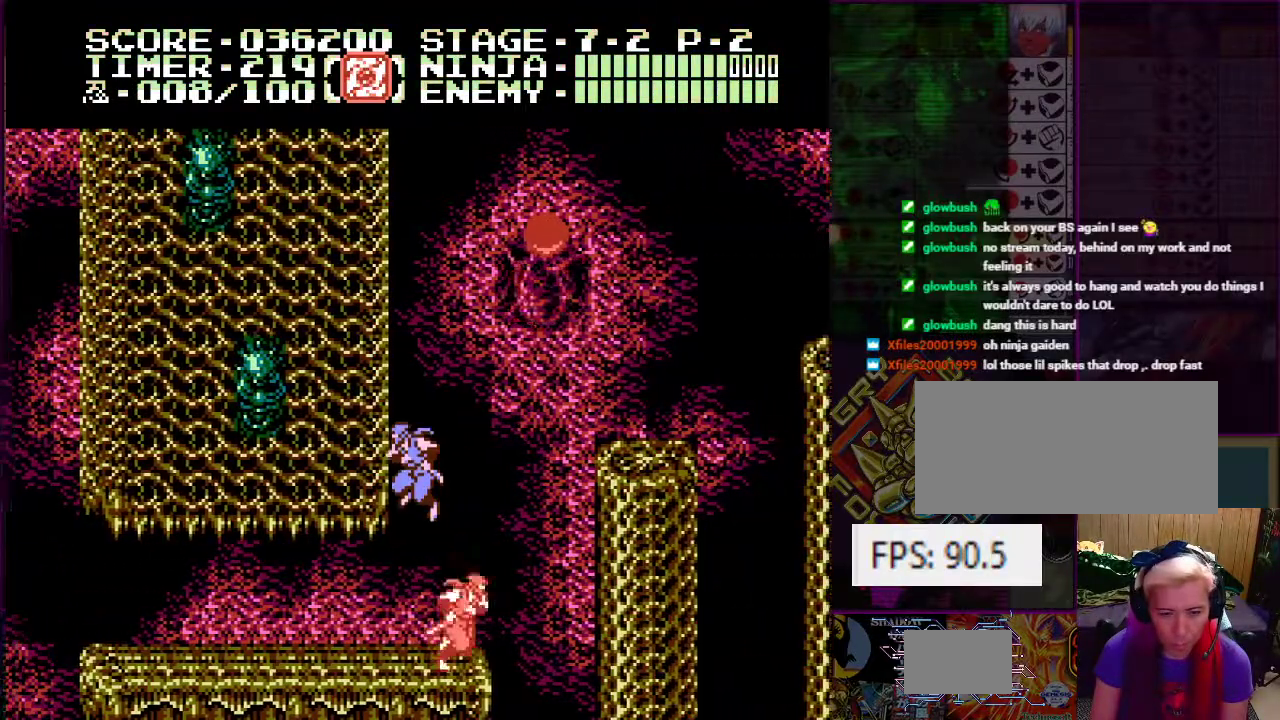
{"buttons": ["DPAD_UP", "DPAD_LEFT"], "events": [[83, "A", "up"]]}
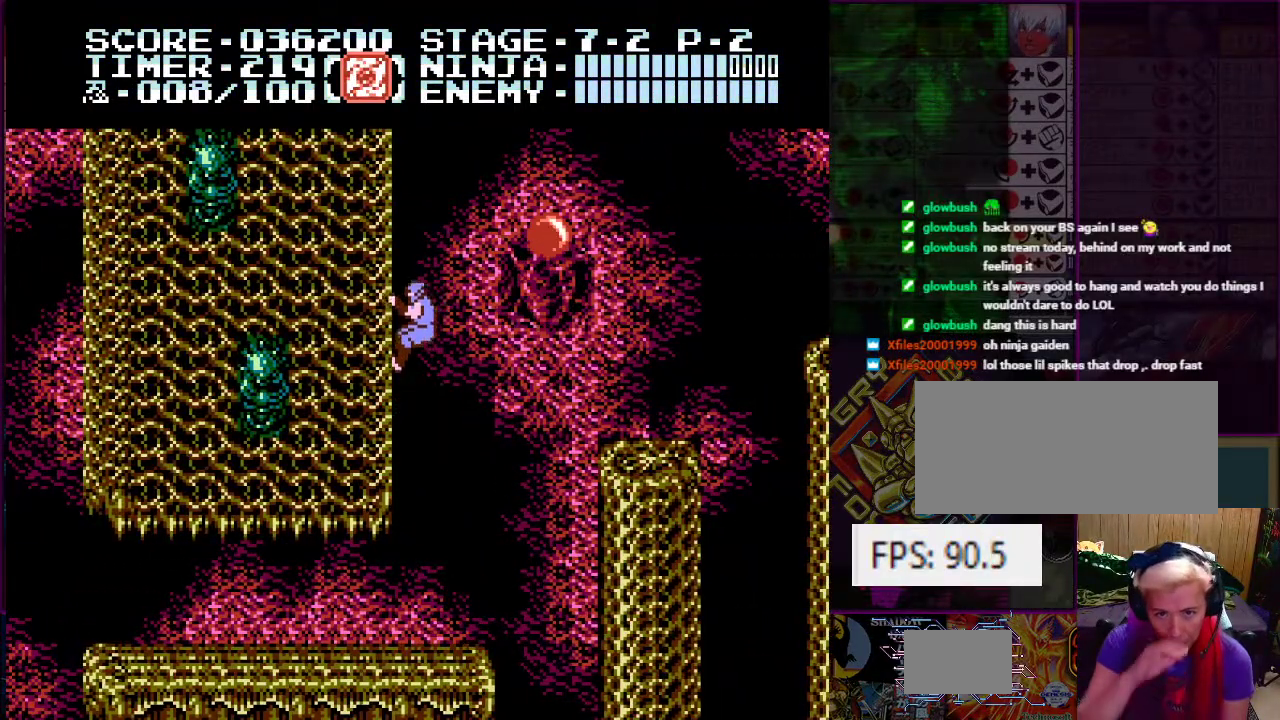
{"buttons": ["DPAD_UP"], "events": [[483, "DPAD_LEFT", "up"]]}
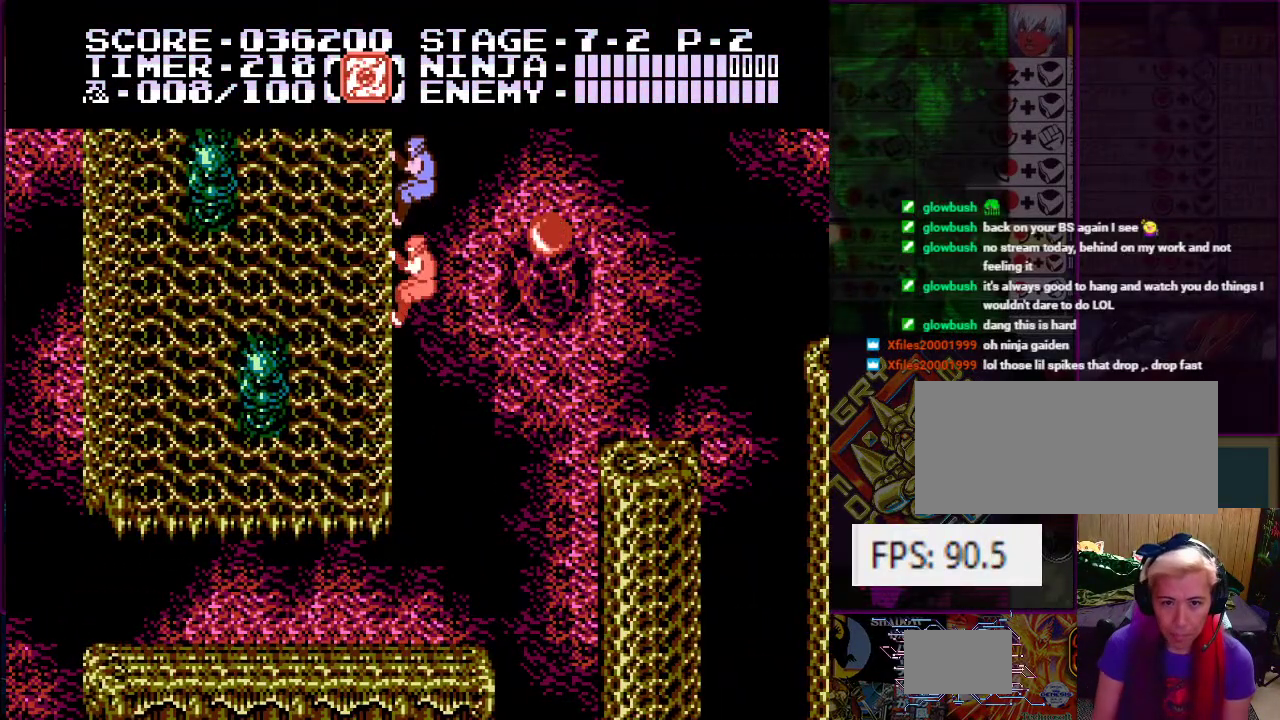
{"buttons": ["B", "DPAD_RIGHT"], "events": [[17, "DPAD_LEFT", "down"], [33, "DPAD_LEFT", "up"], [33, "DPAD_UP", "up"], [134, "A", "down"], [134, "DPAD_RIGHT", "down"], [150, "DPAD_UP", "down"], [250, "DPAD_UP", "up"], [284, "A", "up"], [384, "B", "down"]]}
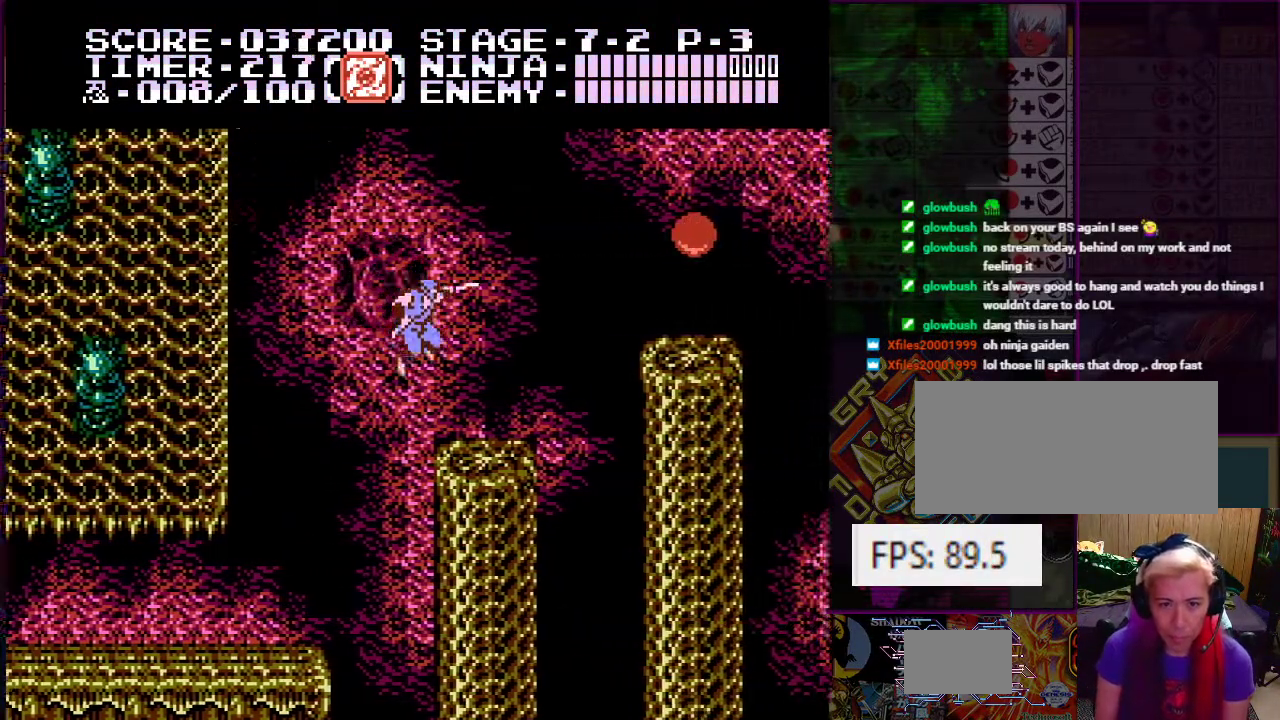
{"buttons": [], "events": [[16, "B", "up"], [200, "DPAD_RIGHT", "up"]]}
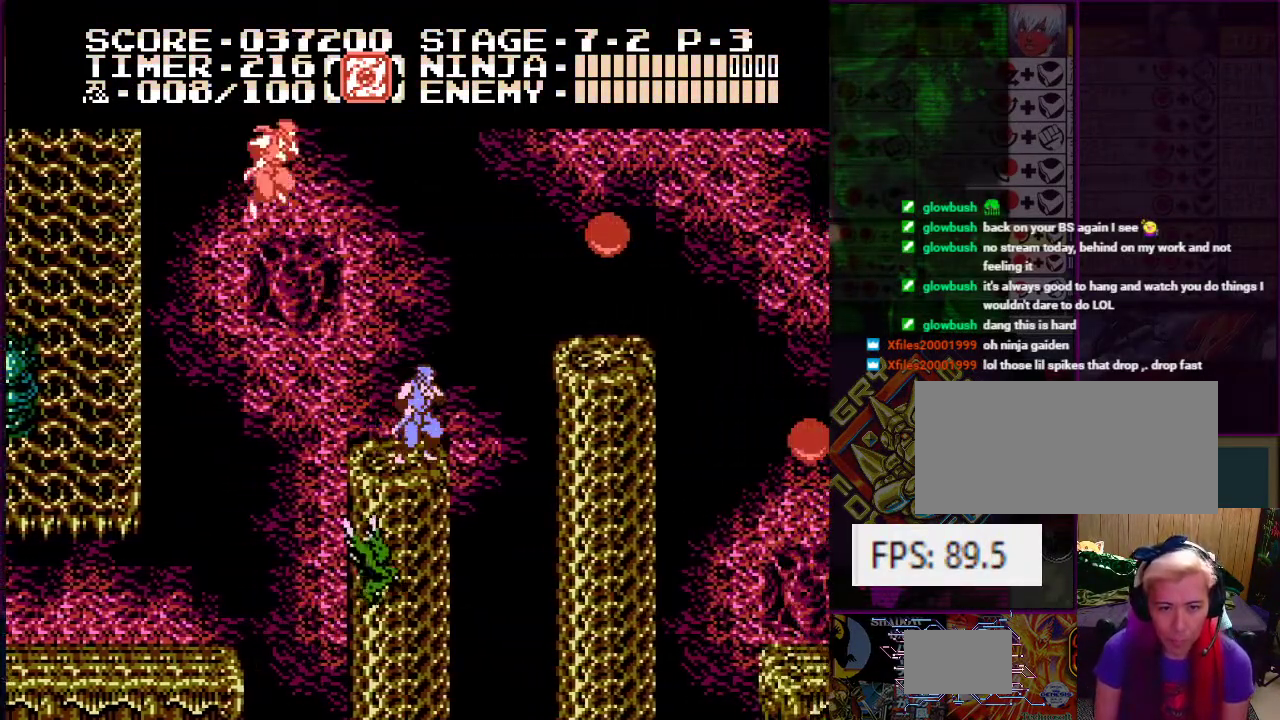
{"buttons": ["DPAD_UP"], "events": [[50, "DPAD_RIGHT", "down"], [100, "A", "down"], [350, "A", "up"], [417, "DPAD_UP", "down"], [434, "DPAD_RIGHT", "up"]]}
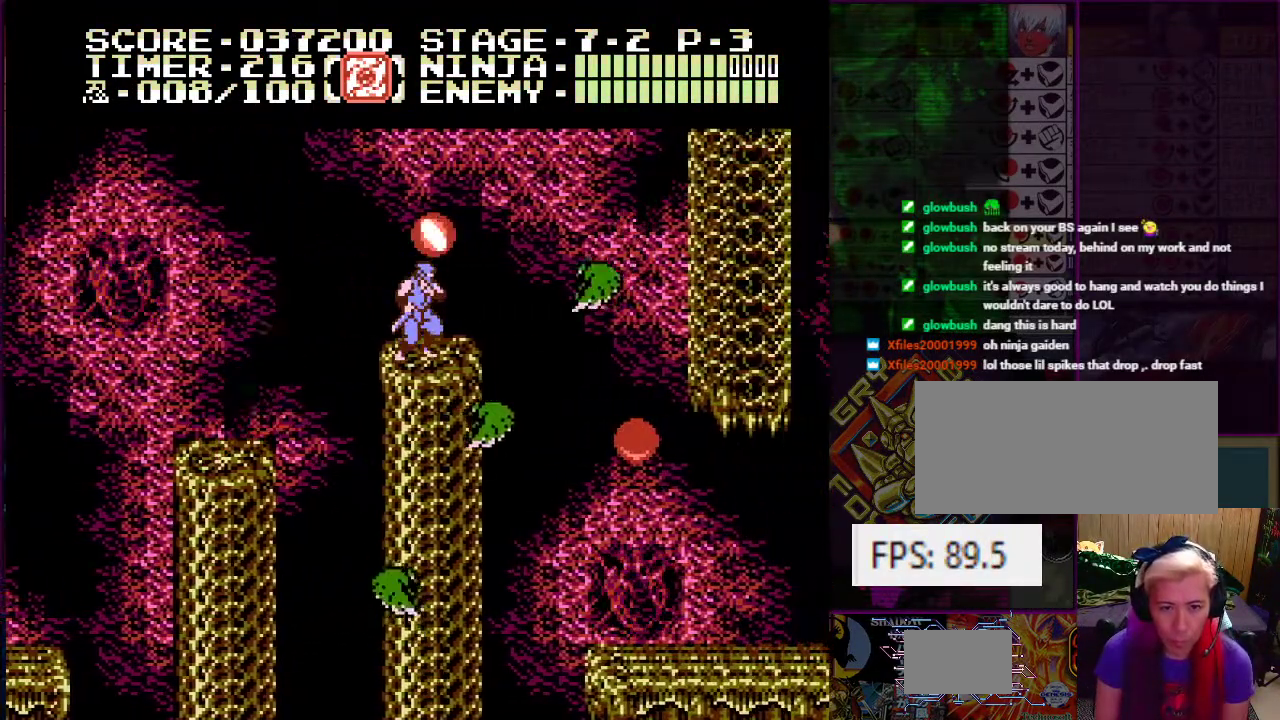
{"buttons": ["DPAD_UP"], "events": [[66, "B", "down"], [183, "B", "up"]]}
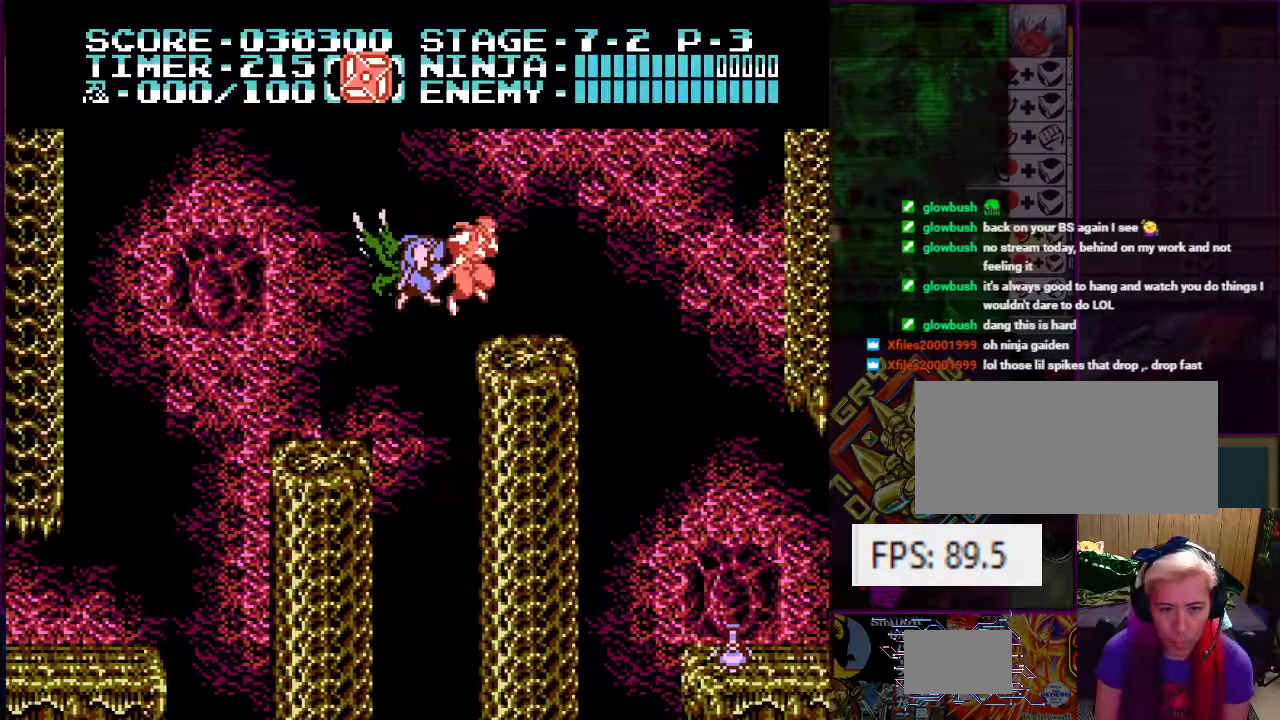
{"buttons": ["A", "DPAD_UP", "DPAD_RIGHT"], "events": [[67, "DPAD_RIGHT", "down"], [67, "DPAD_UP", "up"], [217, "DPAD_RIGHT", "up"], [384, "A", "down"], [384, "DPAD_RIGHT", "down"], [384, "DPAD_UP", "down"]]}
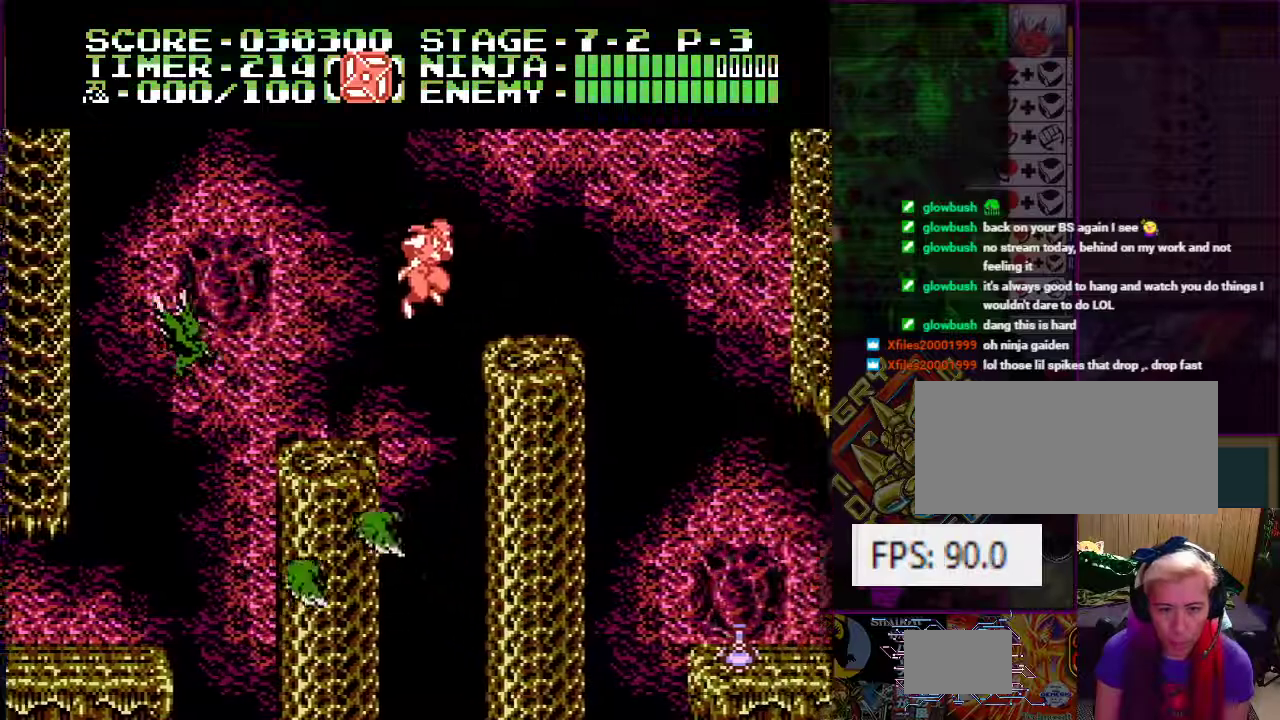
{"buttons": ["DPAD_RIGHT"], "events": [[133, "A", "up"], [166, "DPAD_UP", "up"]]}